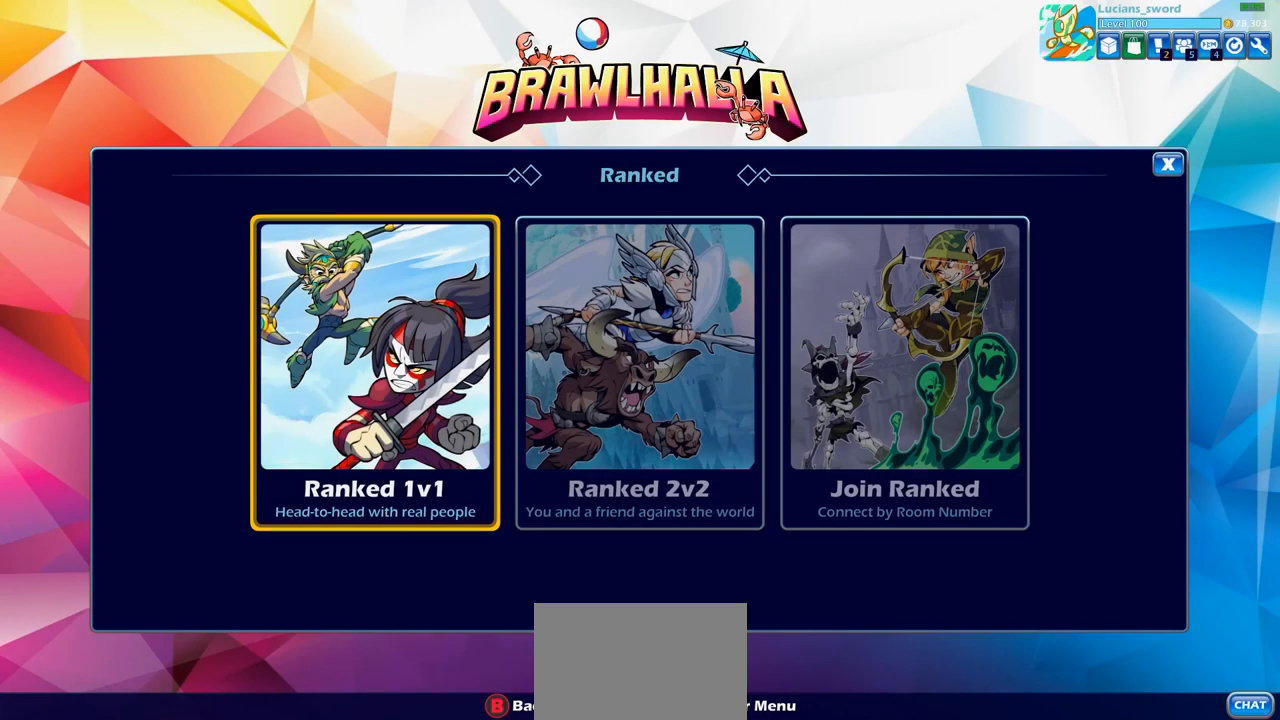
Gameplay with a controller (PlayStation layout); each line is a JSON object with the inputs held at the frame after it. "events" lists button and stick changes between this image and that frame as [ms after this image, input, new state], when the widget could be followed in between. Not read: R1.
{"buttons": [], "left_stick": "center", "right_stick": "center", "events": []}
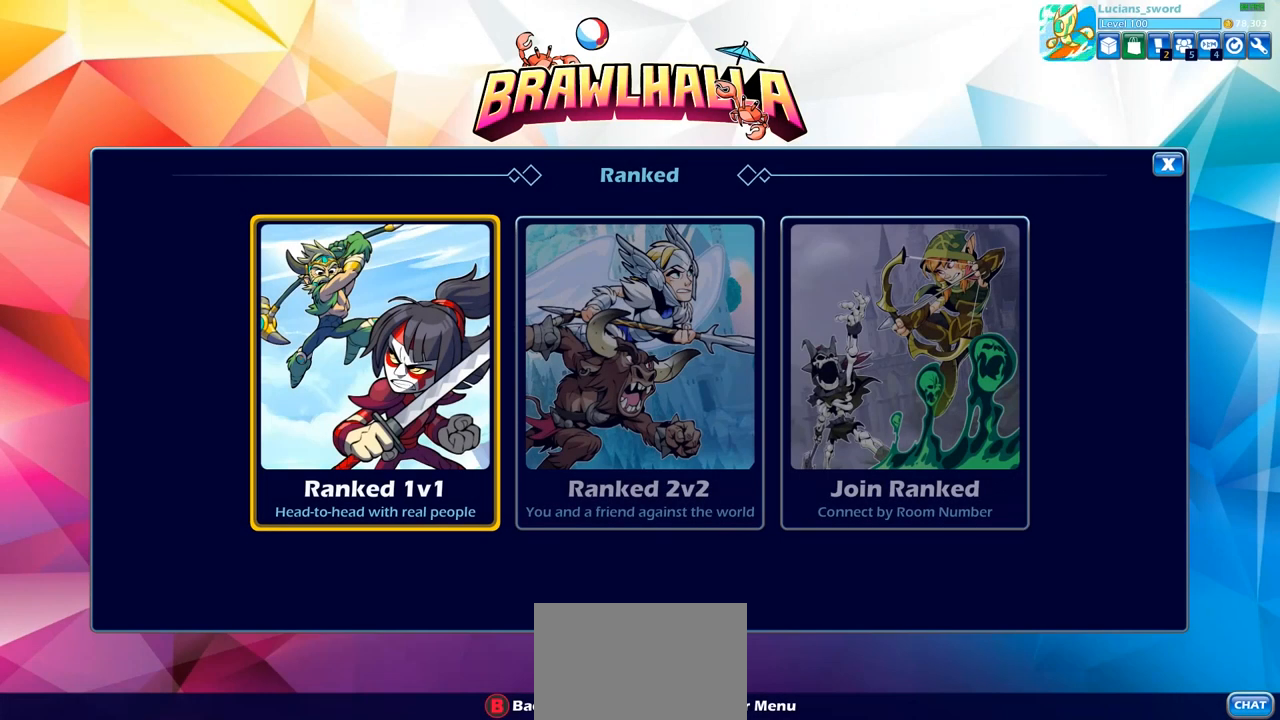
{"buttons": [], "left_stick": "center", "right_stick": "center", "events": []}
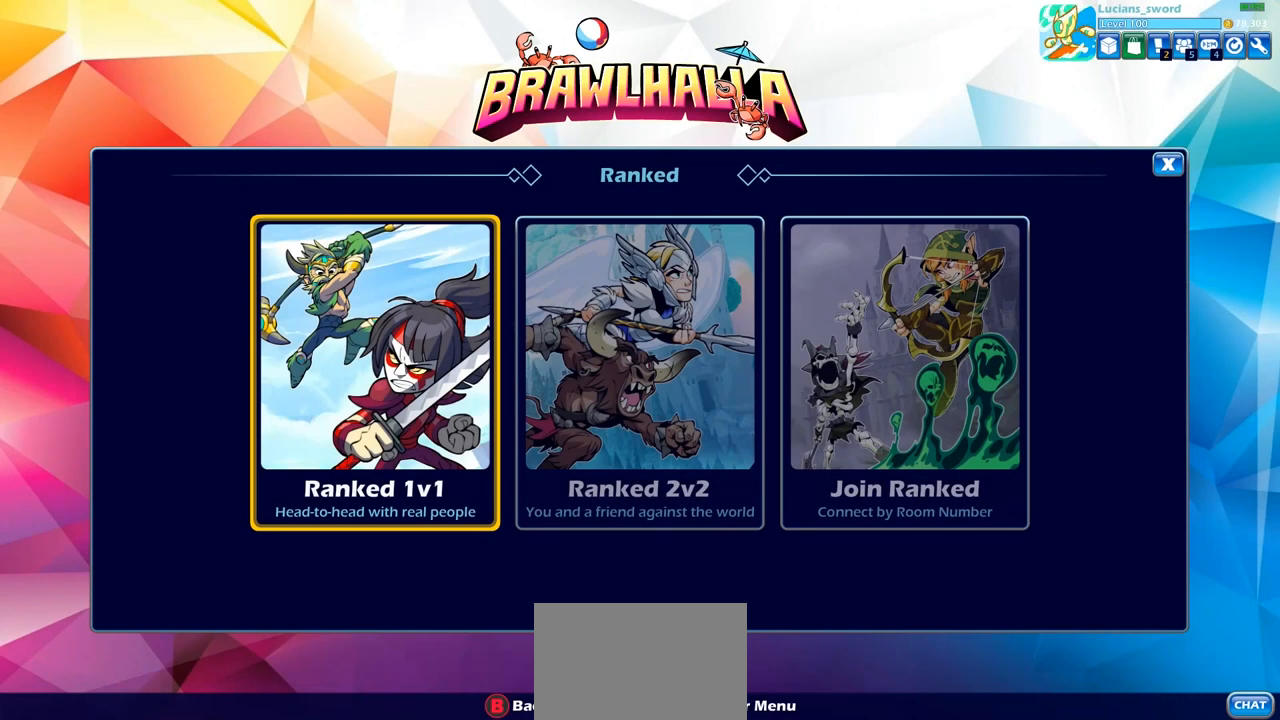
{"buttons": ["CIRCLE"], "left_stick": "center", "right_stick": "center", "events": [[467, "CIRCLE", "down"]]}
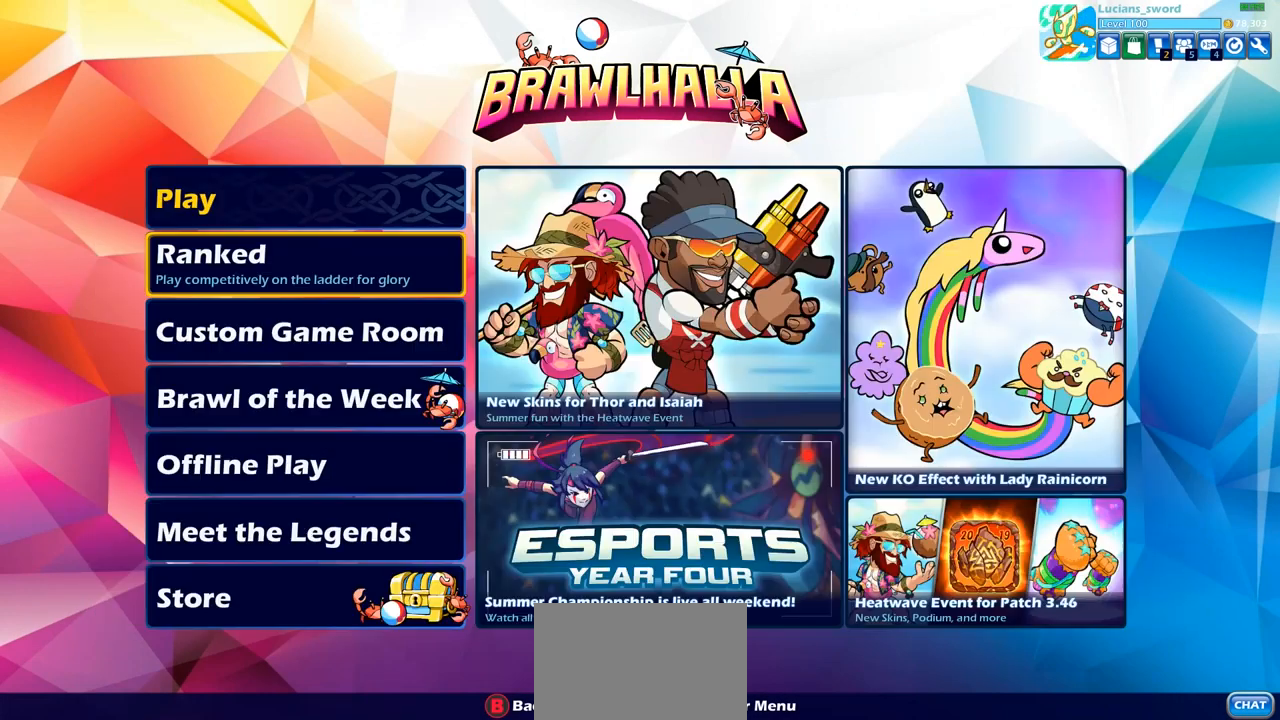
{"buttons": [], "left_stick": "center", "right_stick": "center", "events": [[100, "CIRCLE", "up"]]}
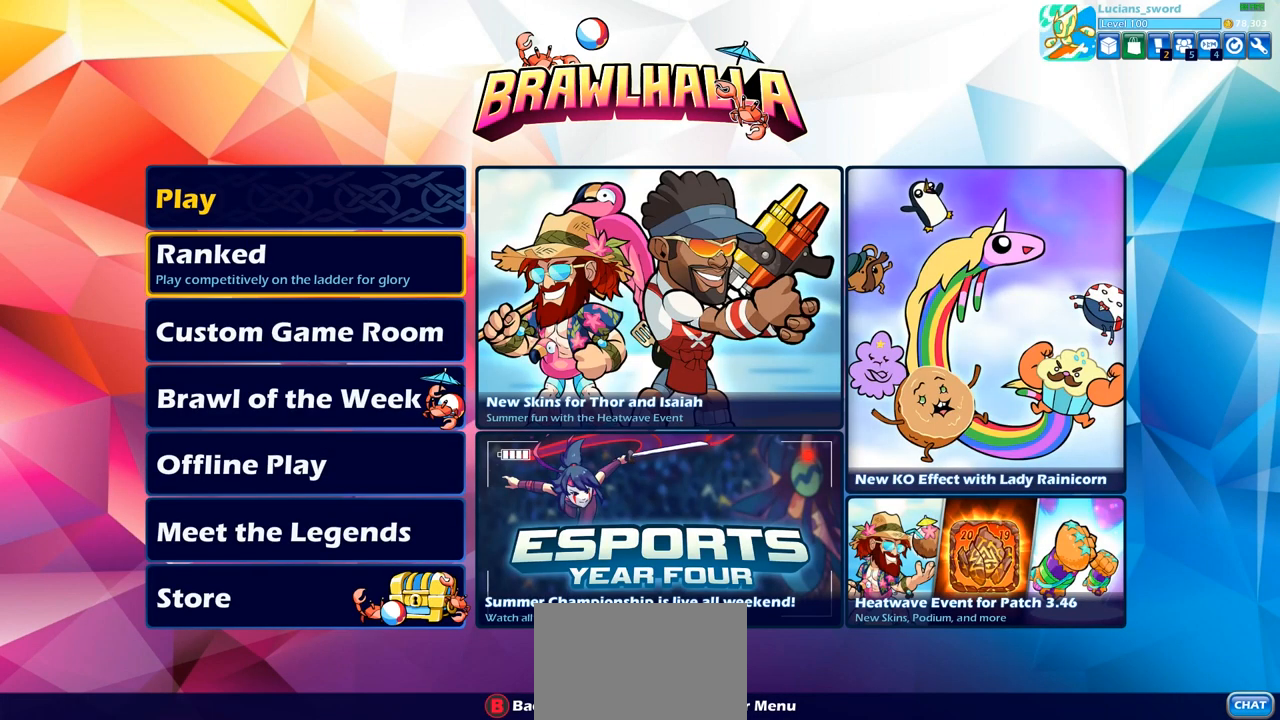
{"buttons": [], "left_stick": "center", "right_stick": "center", "events": []}
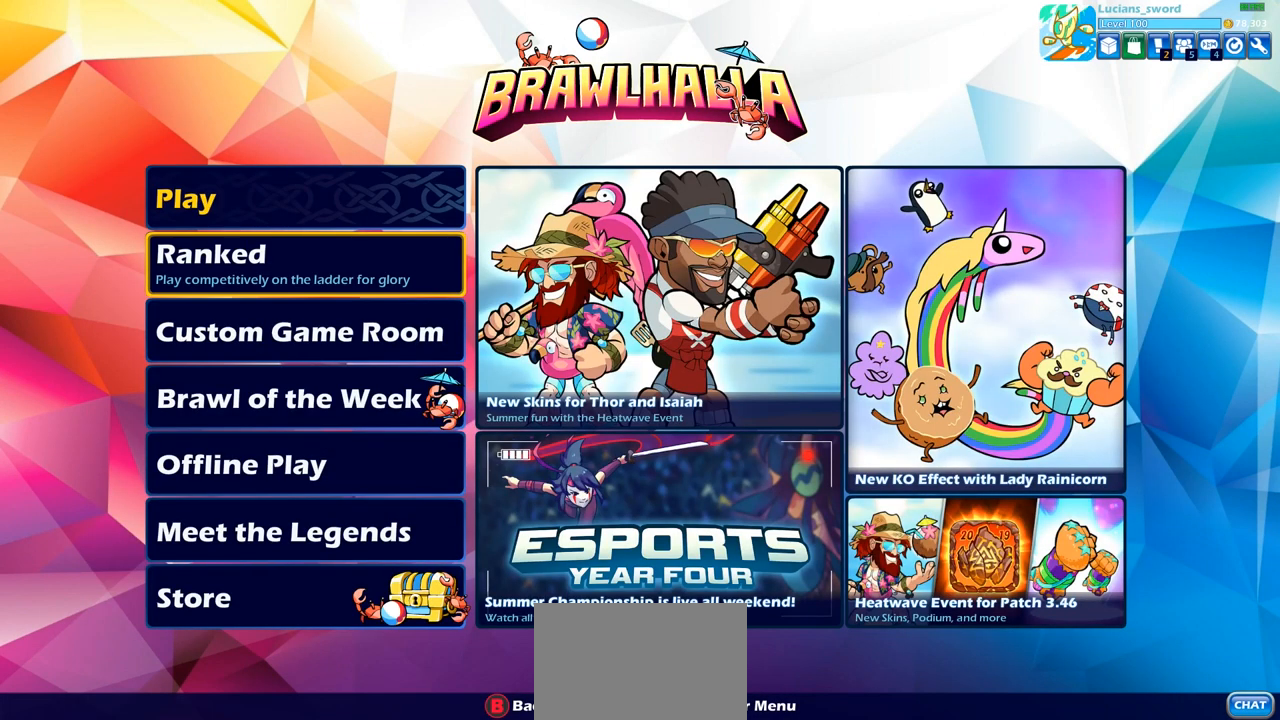
{"buttons": [], "left_stick": "center", "right_stick": "center", "events": []}
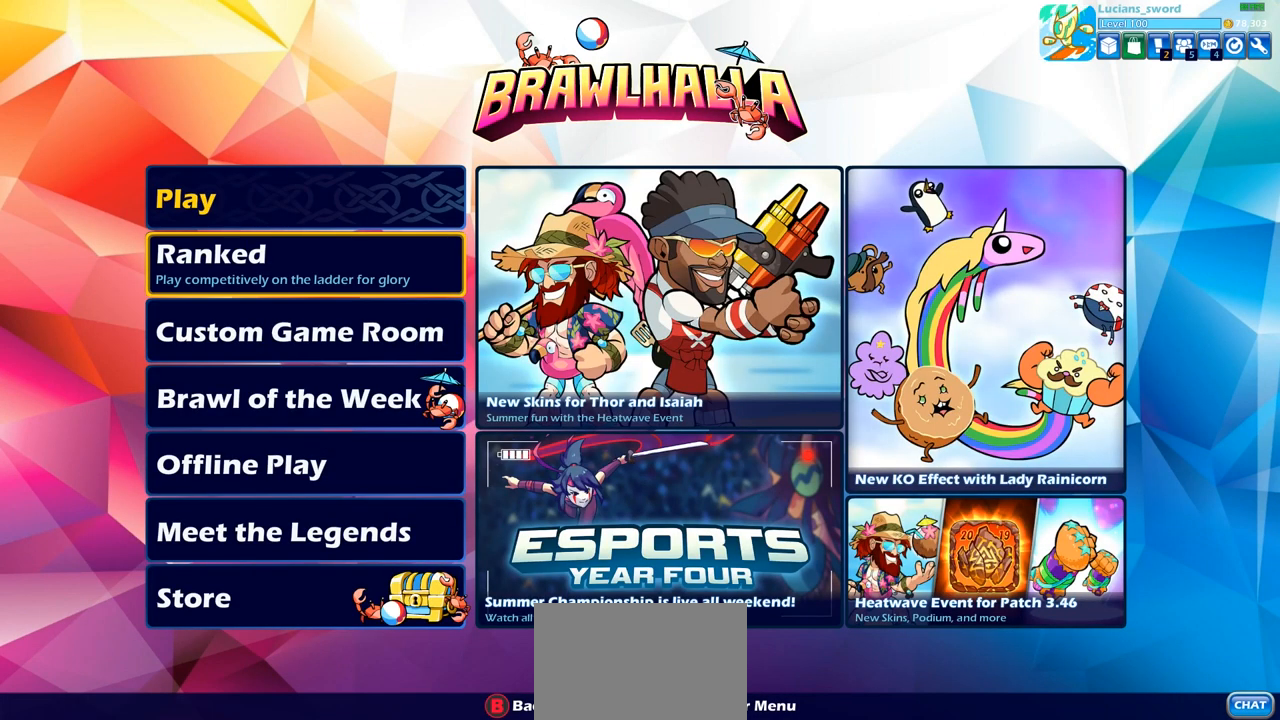
{"buttons": [], "left_stick": "center", "right_stick": "center", "events": []}
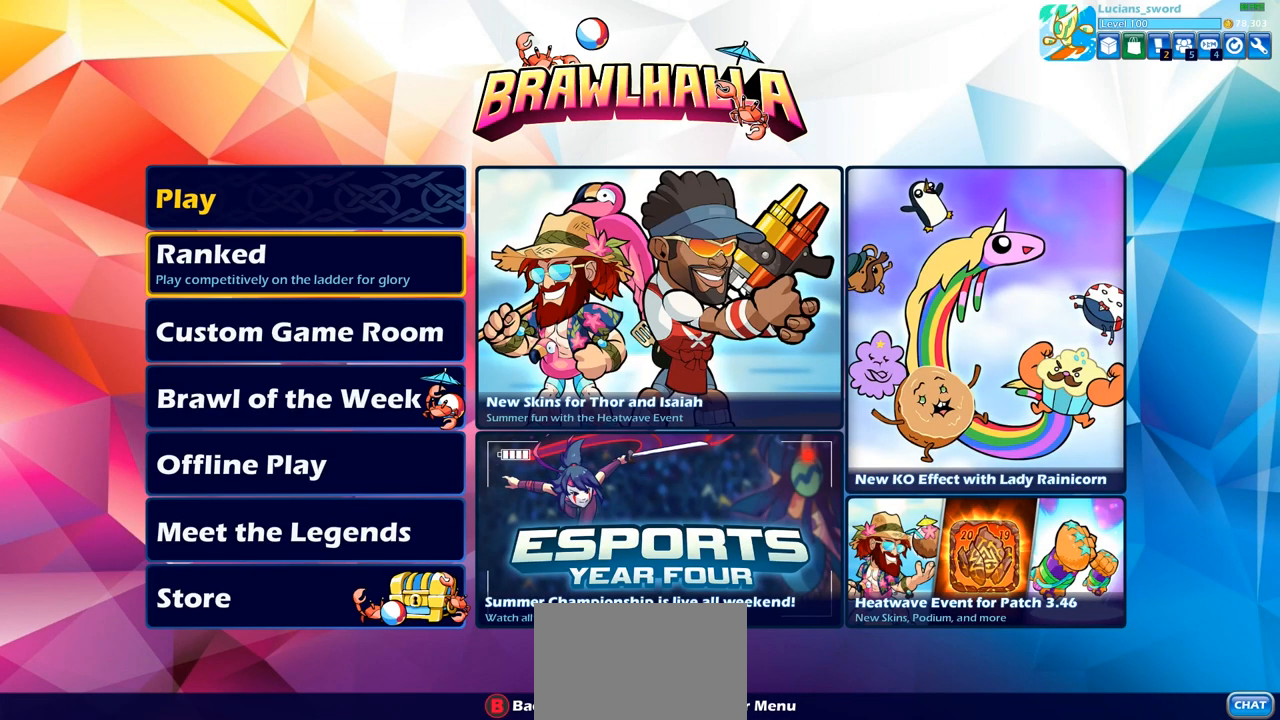
{"buttons": [], "left_stick": "center", "right_stick": "center", "events": []}
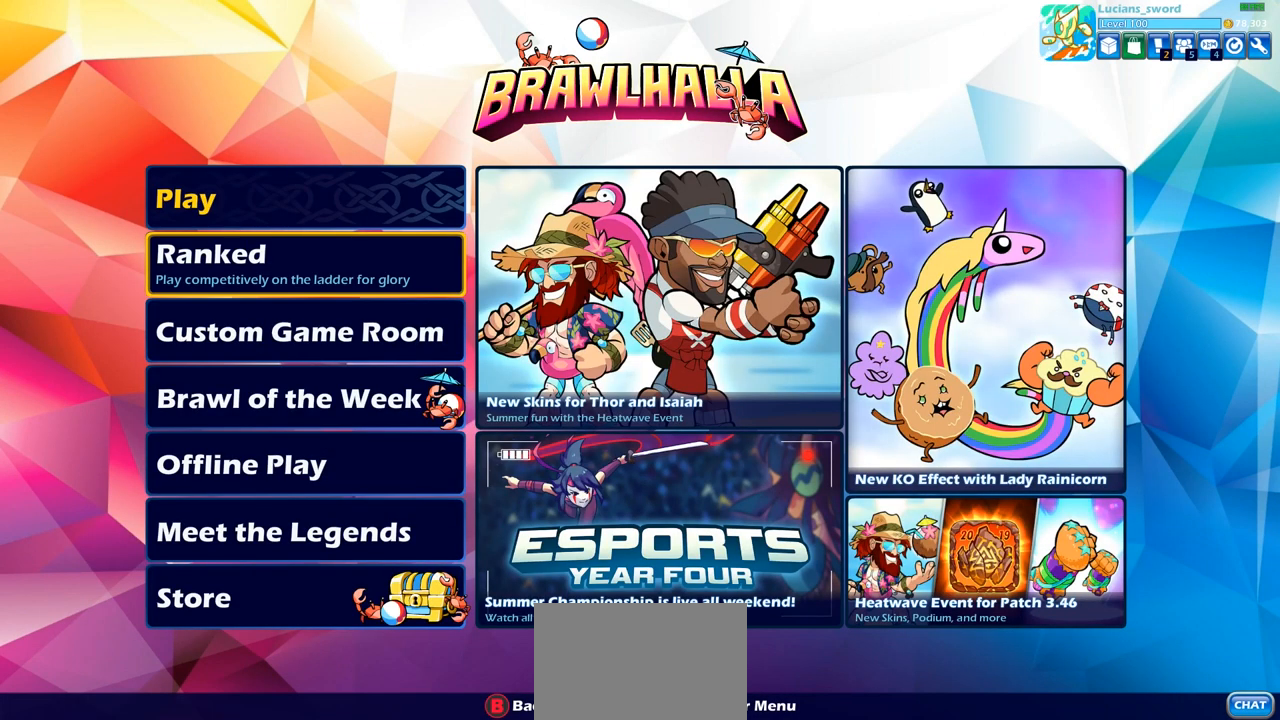
{"buttons": [], "left_stick": "center", "right_stick": "center", "events": []}
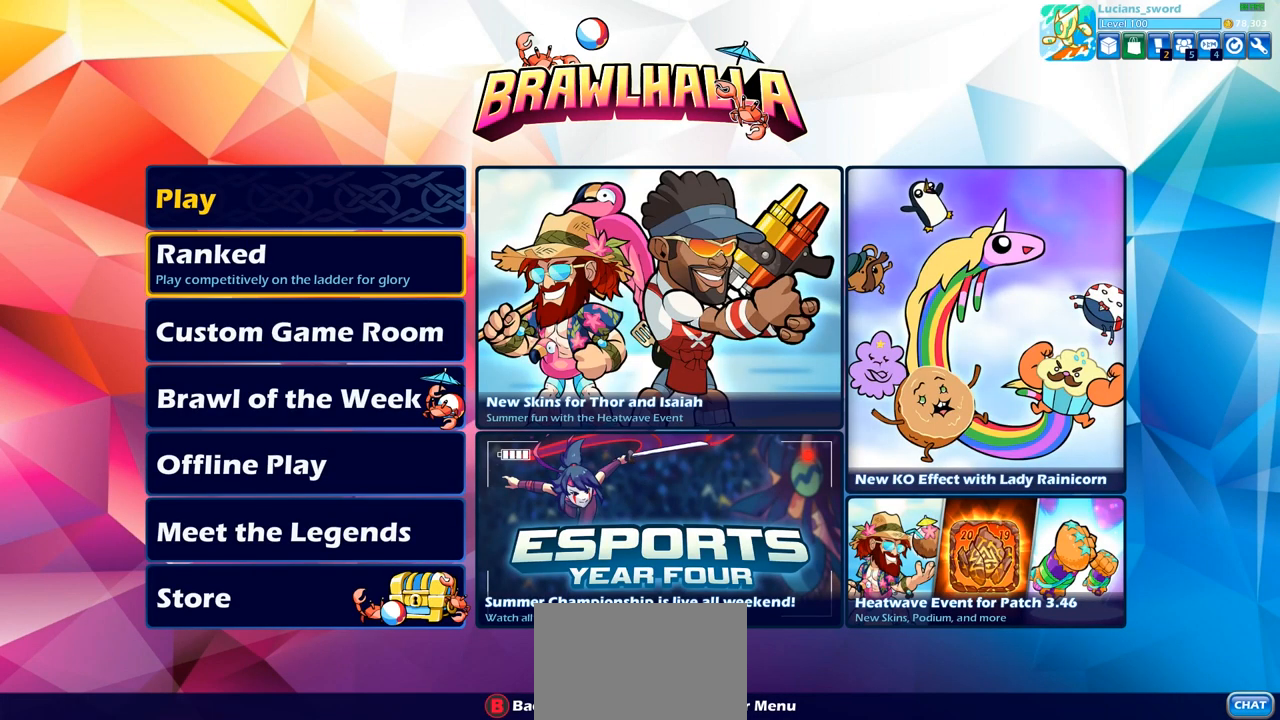
{"buttons": [], "left_stick": "center", "right_stick": "center", "events": [[67, "CROSS", "down"], [150, "CROSS", "up"], [417, "CROSS", "down"], [483, "CROSS", "up"]]}
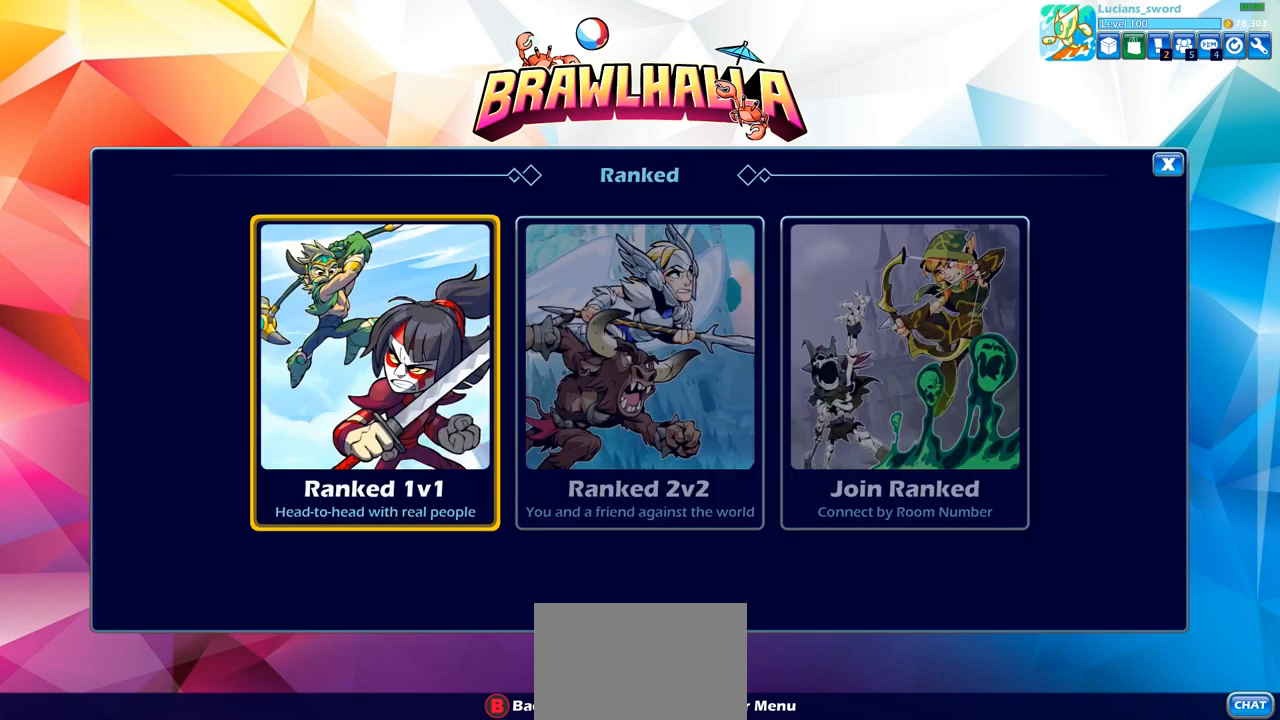
{"buttons": [], "left_stick": "center", "right_stick": "center", "events": []}
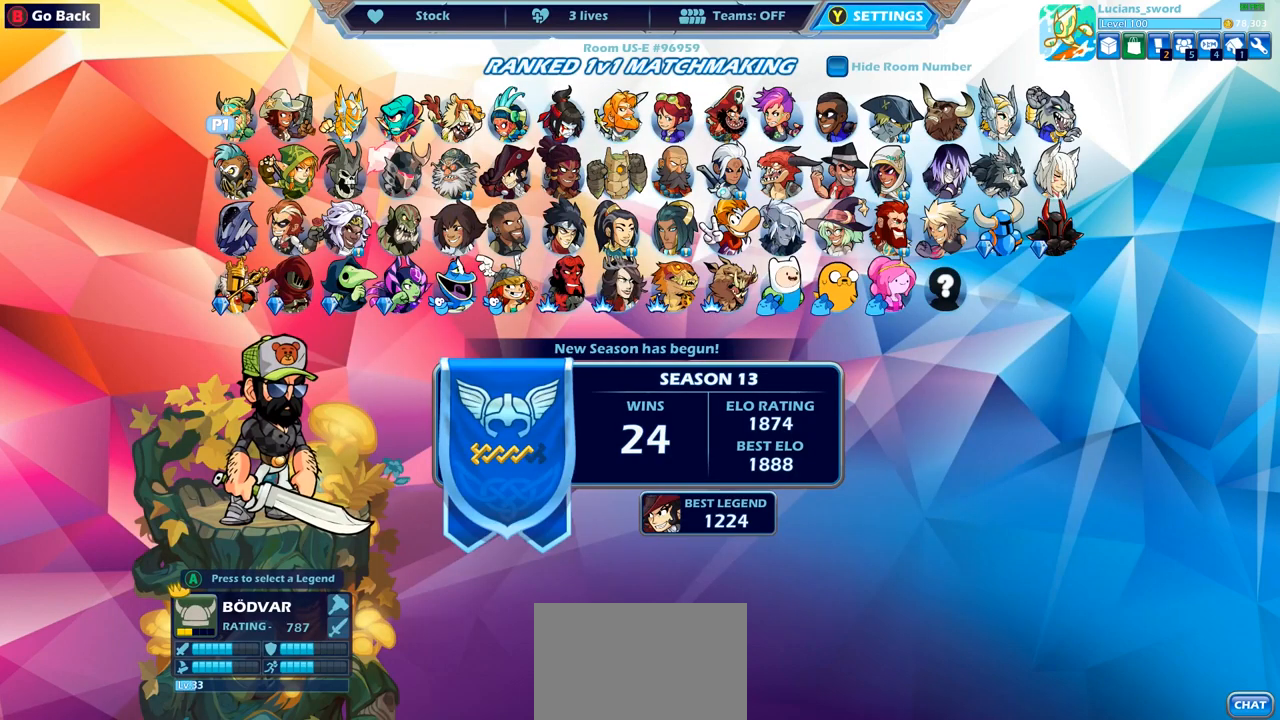
{"buttons": ["DPAD_DOWN"], "left_stick": "center", "right_stick": "center", "events": [[383, "DPAD_DOWN", "down"]]}
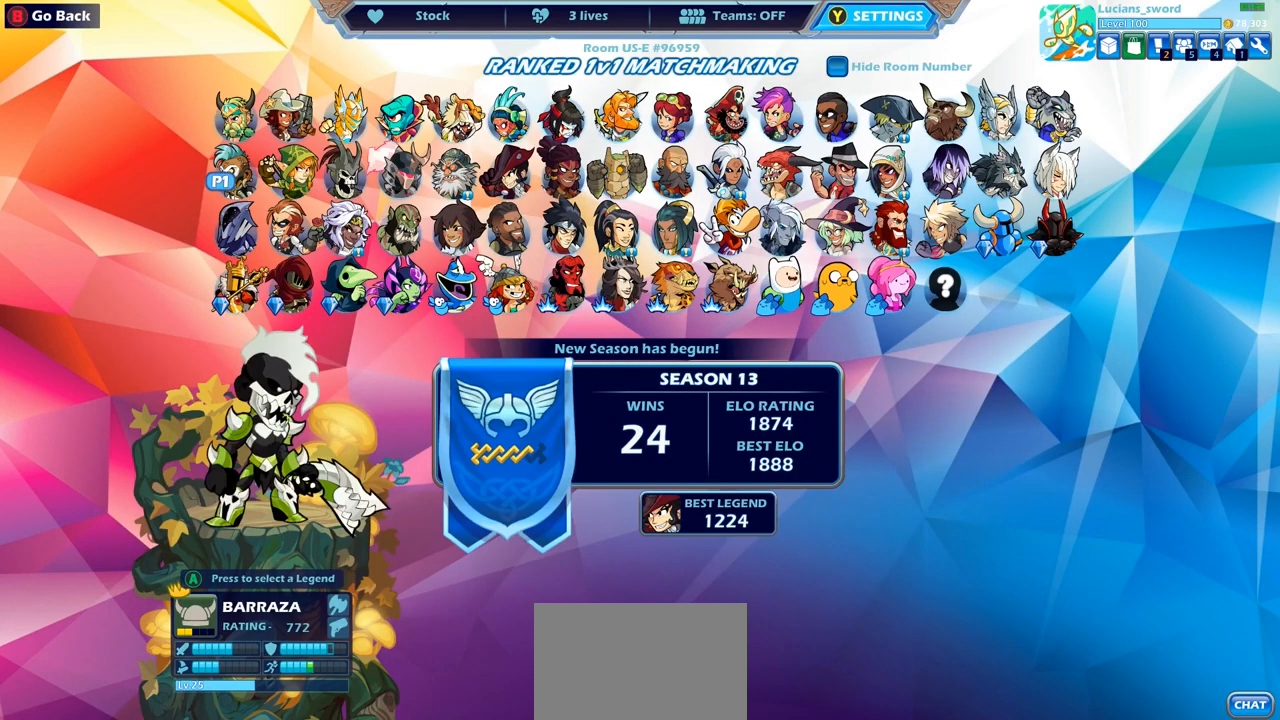
{"buttons": ["DPAD_RIGHT"], "left_stick": "center", "right_stick": "center", "events": [[17, "DPAD_DOWN", "up"], [500, "DPAD_RIGHT", "down"]]}
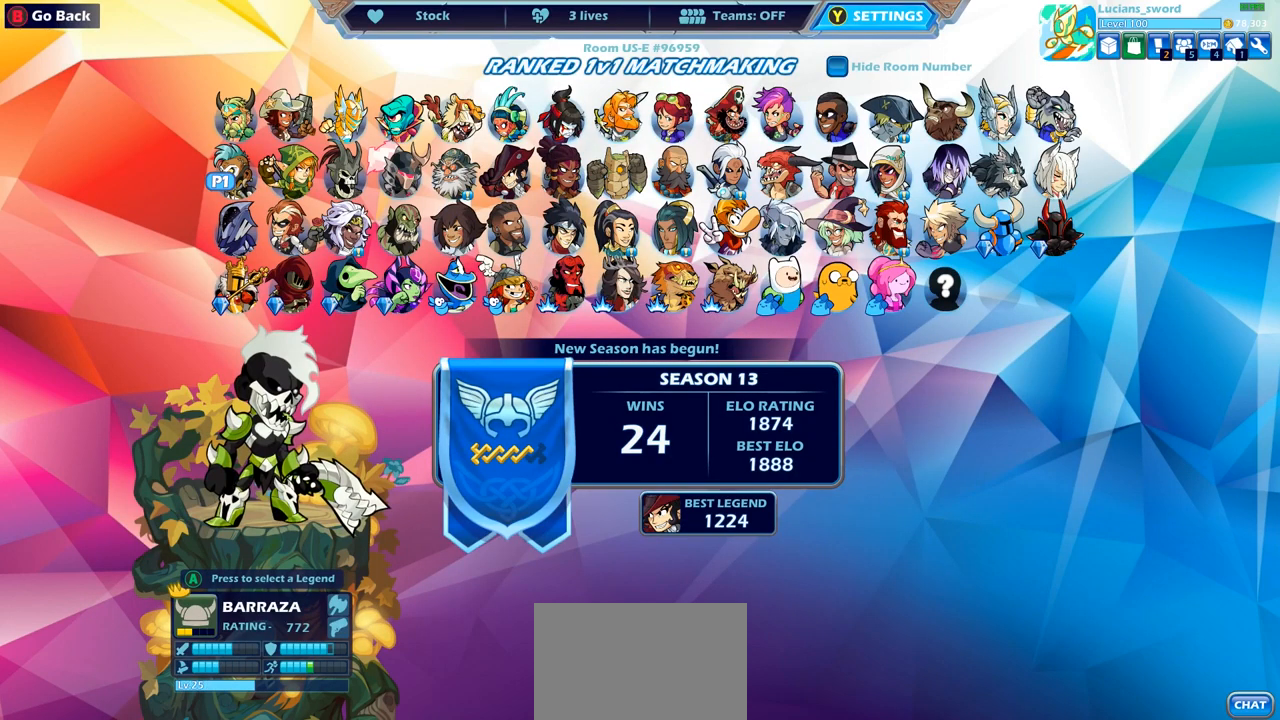
{"buttons": ["DPAD_RIGHT"], "left_stick": "center", "right_stick": "center", "events": [[100, "DPAD_RIGHT", "up"], [233, "DPAD_RIGHT", "down"], [333, "DPAD_RIGHT", "up"], [433, "DPAD_RIGHT", "down"]]}
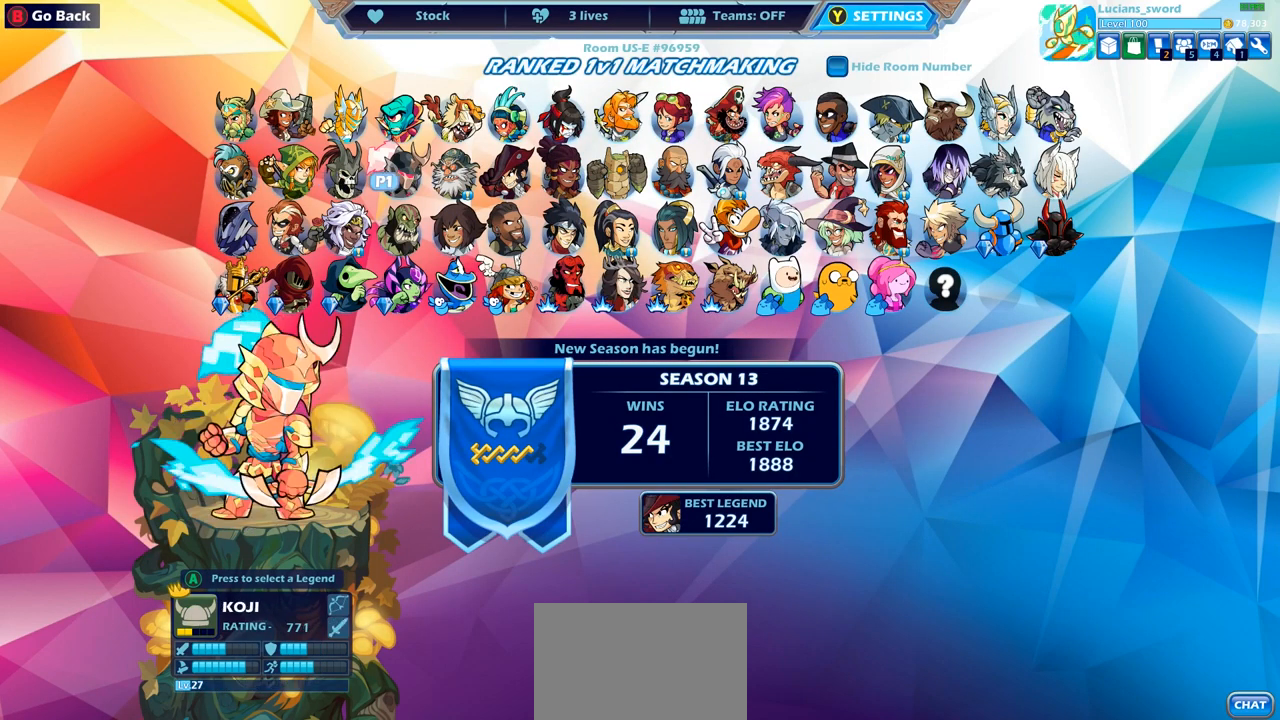
{"buttons": ["DPAD_RIGHT"], "left_stick": "center", "right_stick": "center", "events": [[17, "DPAD_RIGHT", "up"], [117, "DPAD_RIGHT", "down"], [217, "DPAD_RIGHT", "up"], [300, "DPAD_RIGHT", "down"], [383, "DPAD_RIGHT", "up"], [467, "DPAD_RIGHT", "down"]]}
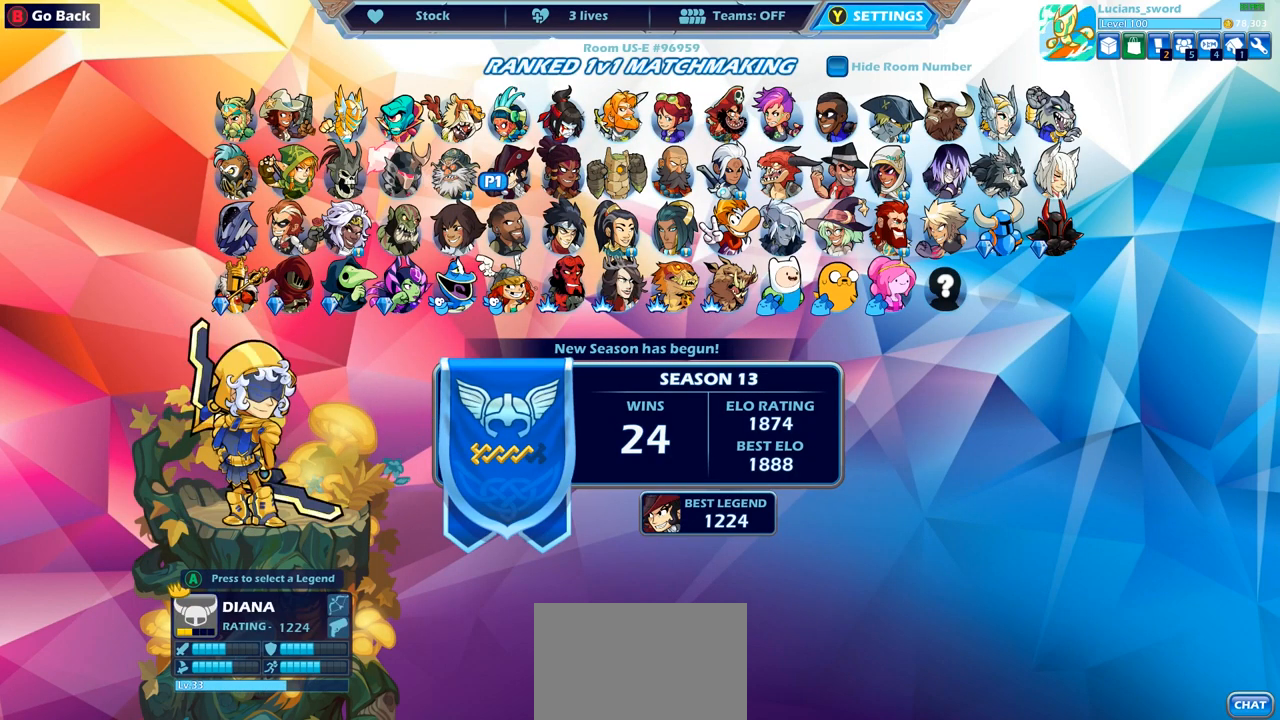
{"buttons": [], "left_stick": "center", "right_stick": "center", "events": [[67, "DPAD_RIGHT", "up"], [183, "DPAD_RIGHT", "down"], [267, "DPAD_RIGHT", "up"], [350, "DPAD_RIGHT", "down"], [450, "DPAD_RIGHT", "up"]]}
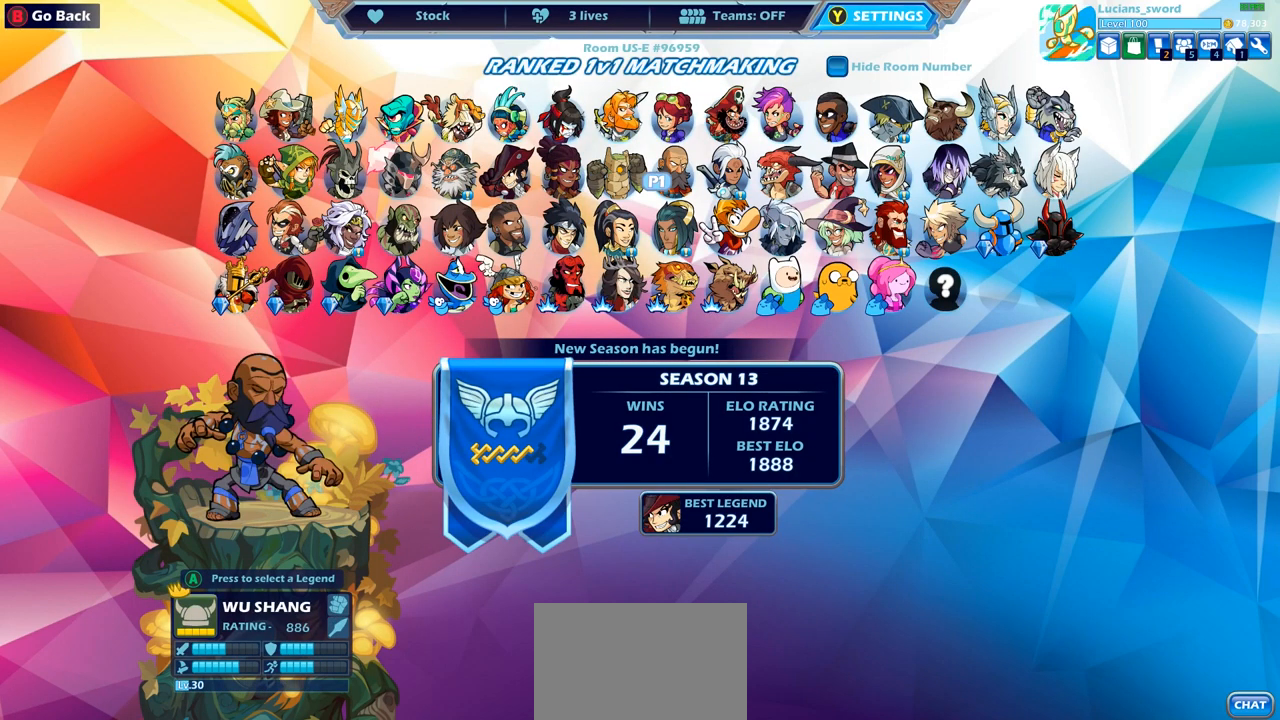
{"buttons": [], "left_stick": "center", "right_stick": "center", "events": [[33, "DPAD_RIGHT", "down"], [117, "DPAD_RIGHT", "up"], [200, "DPAD_RIGHT", "down"], [267, "DPAD_RIGHT", "up"], [367, "DPAD_RIGHT", "down"], [433, "DPAD_RIGHT", "up"]]}
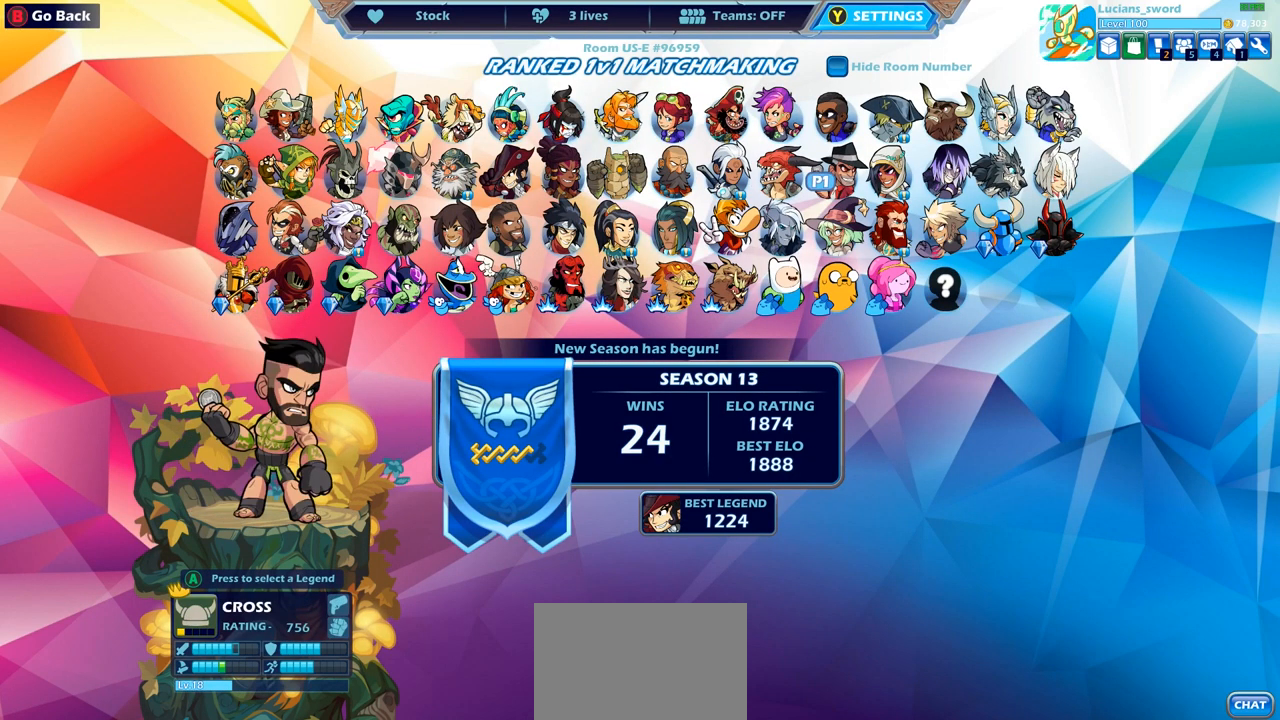
{"buttons": ["DPAD_DOWN"], "left_stick": "center", "right_stick": "center", "events": [[33, "DPAD_RIGHT", "down"], [133, "DPAD_RIGHT", "up"], [217, "DPAD_RIGHT", "down"], [300, "DPAD_RIGHT", "up"], [483, "DPAD_DOWN", "down"]]}
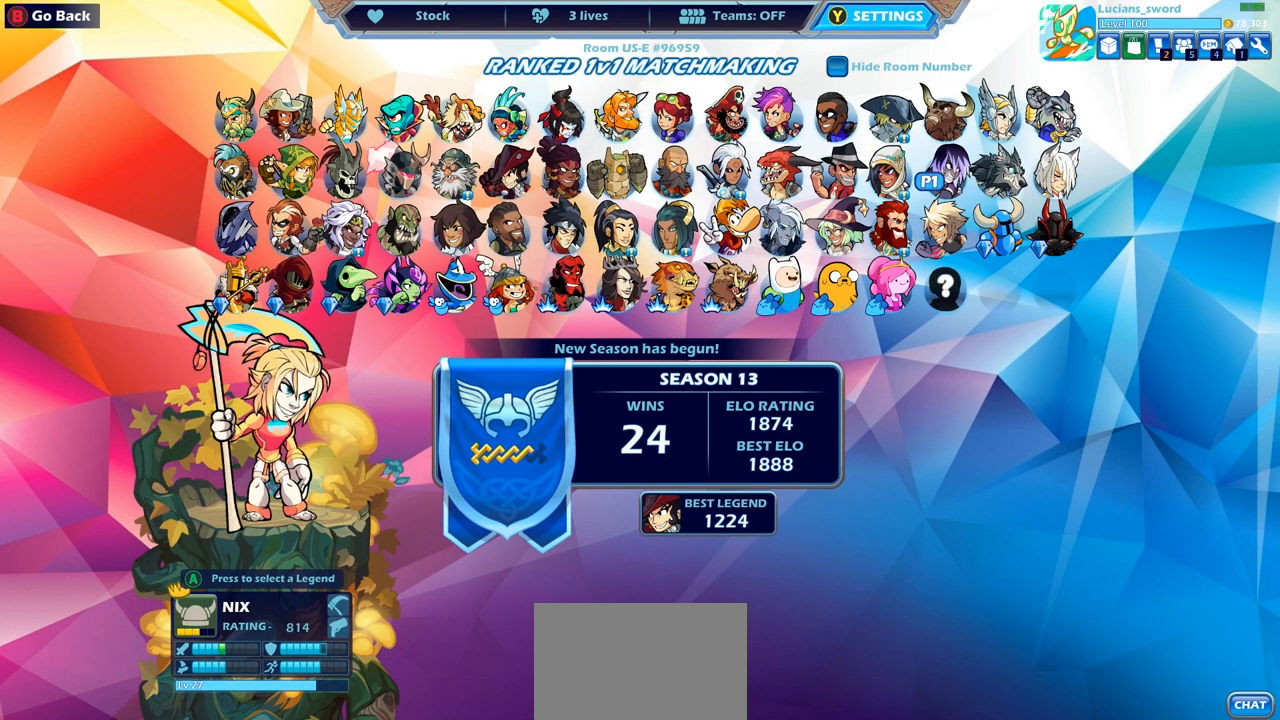
{"buttons": [], "left_stick": "center", "right_stick": "center", "events": [[83, "DPAD_DOWN", "up"], [183, "DPAD_DOWN", "down"], [267, "DPAD_DOWN", "up"]]}
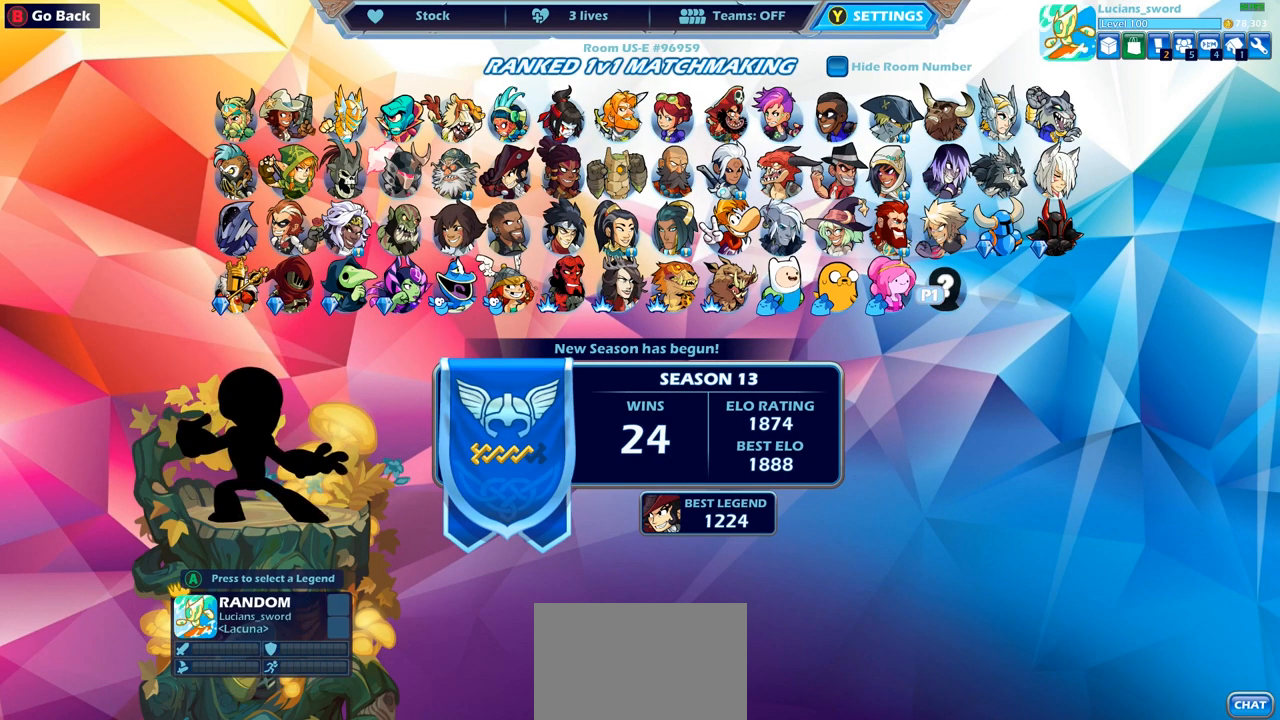
{"buttons": [], "left_stick": "center", "right_stick": "center", "events": [[50, "DPAD_LEFT", "down"], [167, "DPAD_LEFT", "up"], [333, "DPAD_LEFT", "down"], [417, "DPAD_LEFT", "up"]]}
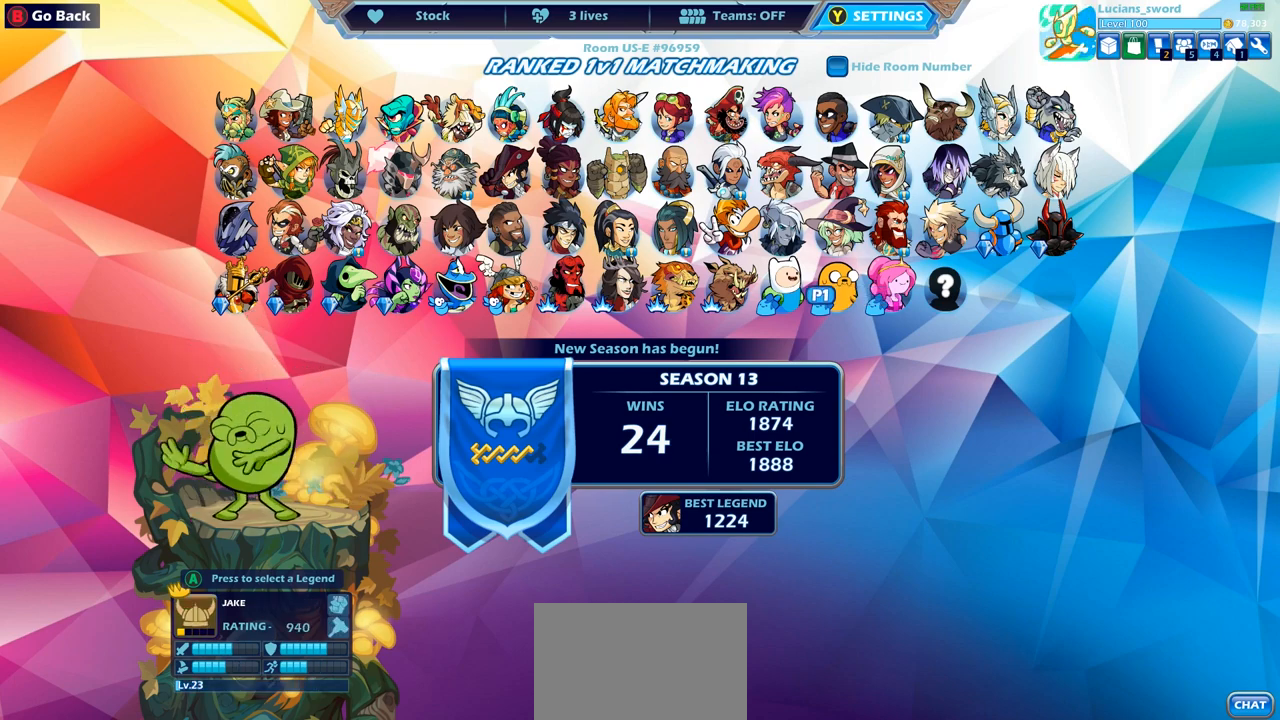
{"buttons": [], "left_stick": "center", "right_stick": "center", "events": []}
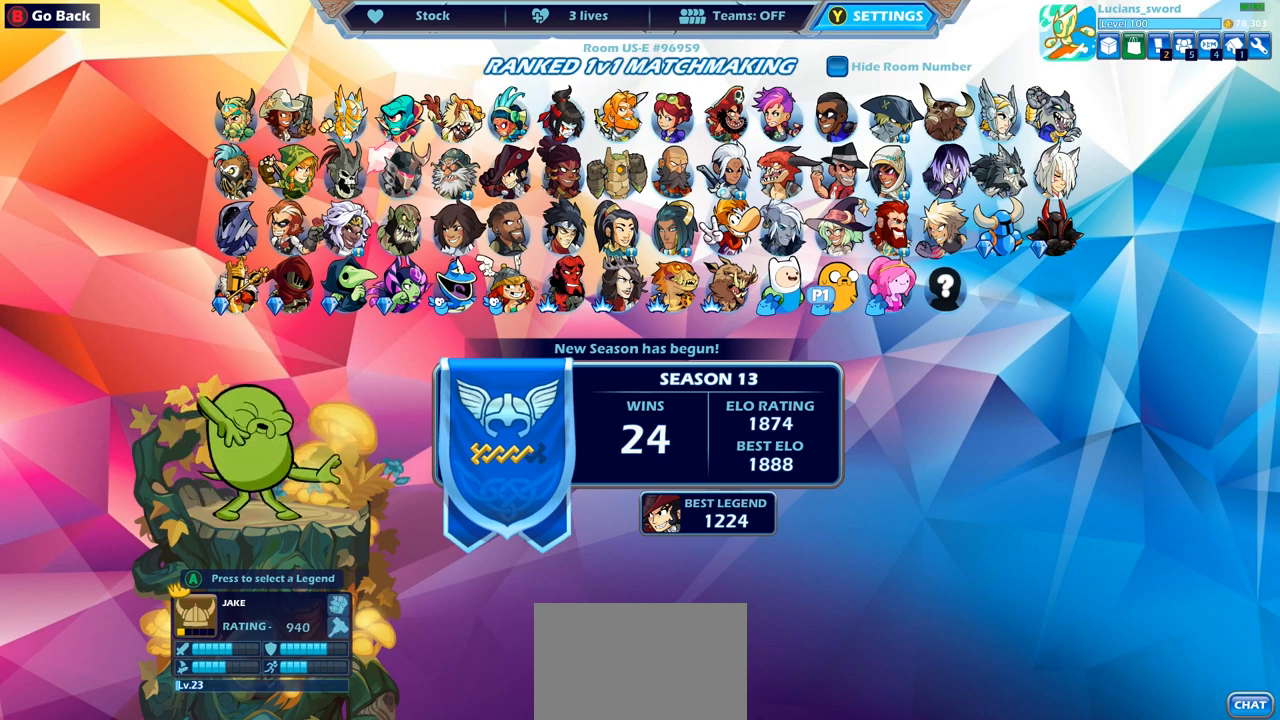
{"buttons": [], "left_stick": "center", "right_stick": "center", "events": [[250, "DPAD_RIGHT", "down"], [333, "DPAD_RIGHT", "up"]]}